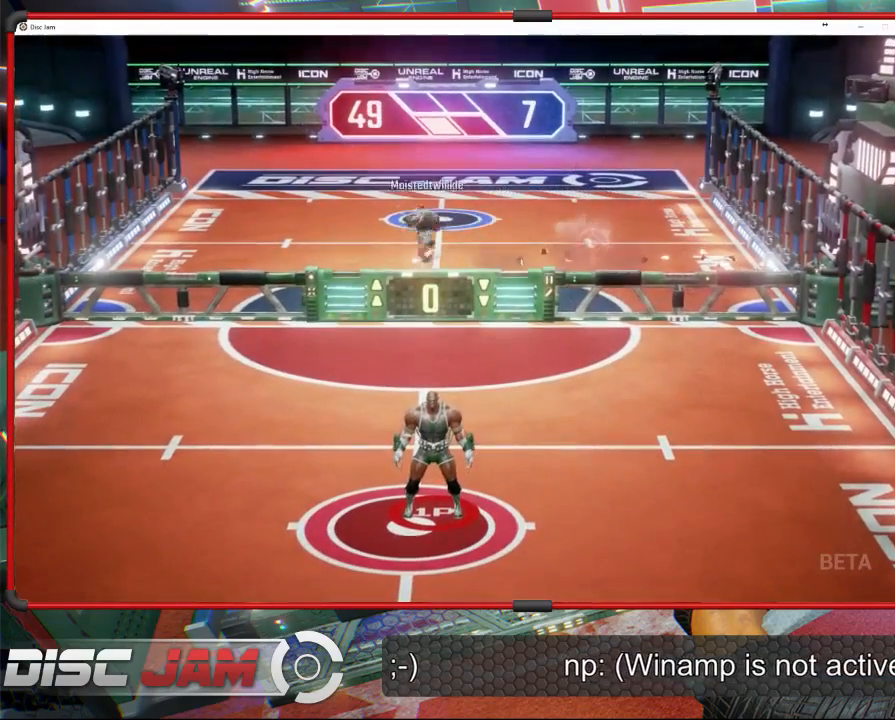
Gameplay with a controller (Xbox layout); each line is a JSON object with the inputs held at the frame after it. "events" lists button and stick changes between this image and that frame as [ms after this image, input, new state], when the widget could be followed in between. Not read: B right_stick.
{"buttons": ["A"], "left_stick": "center", "events": [[333, "A", "down"]]}
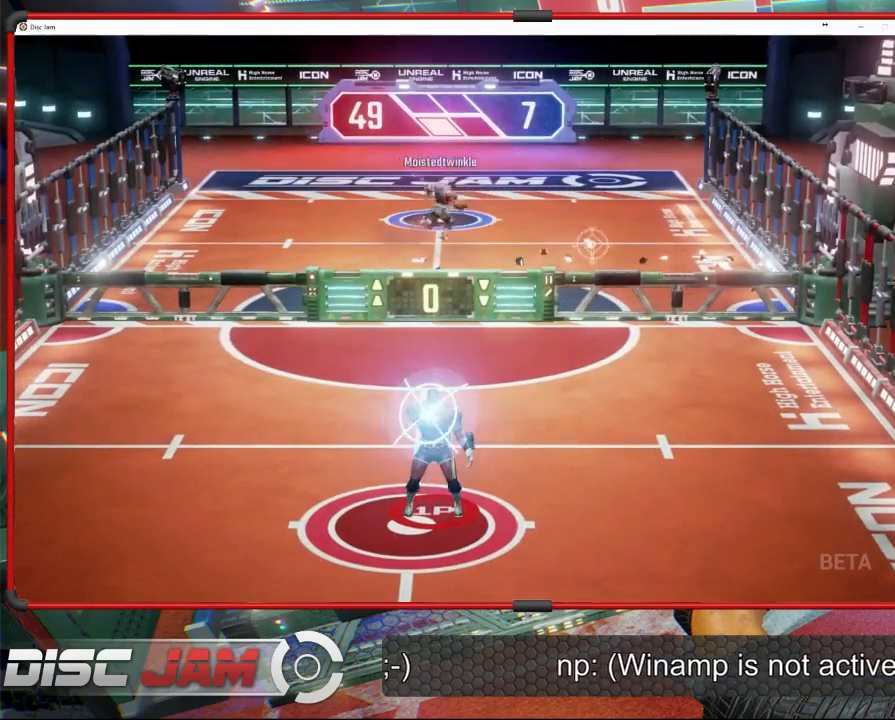
{"buttons": [], "left_stick": "center", "events": [[500, "A", "up"]]}
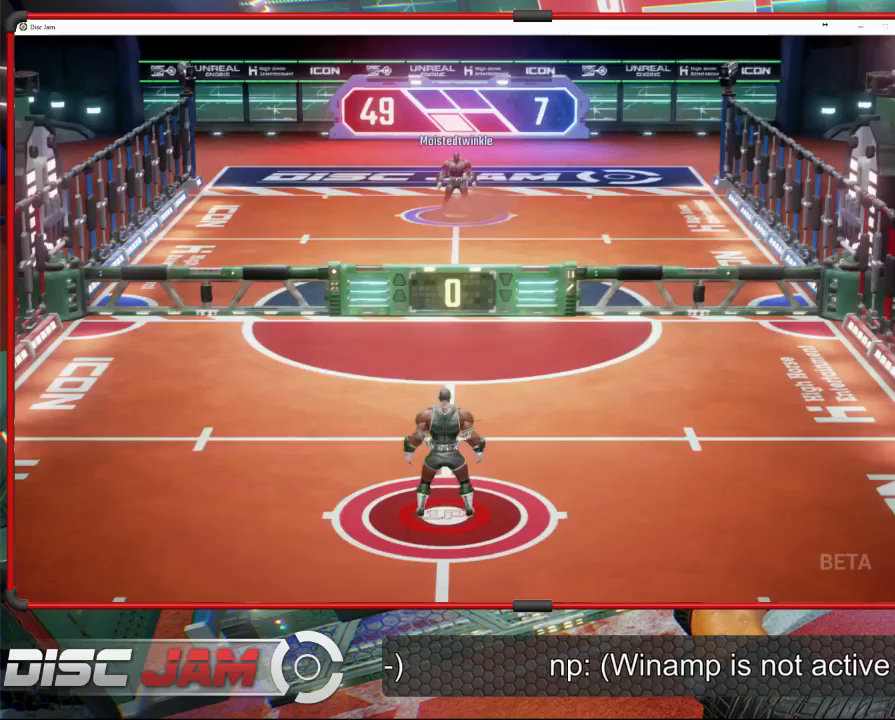
{"buttons": [], "left_stick": "center", "events": []}
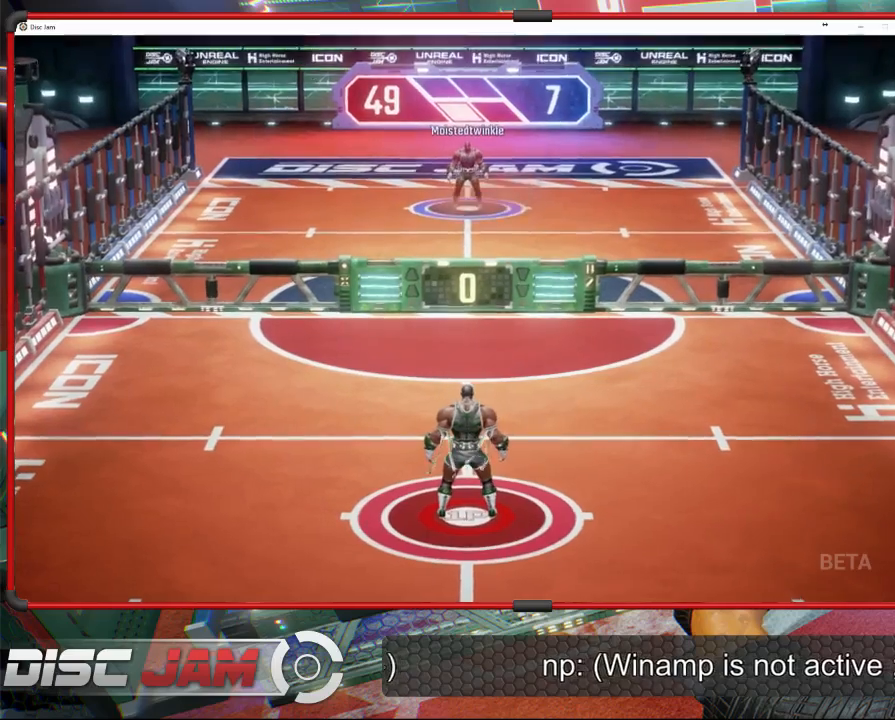
{"buttons": [], "left_stick": "center", "events": [[133, "A", "down"], [433, "A", "up"]]}
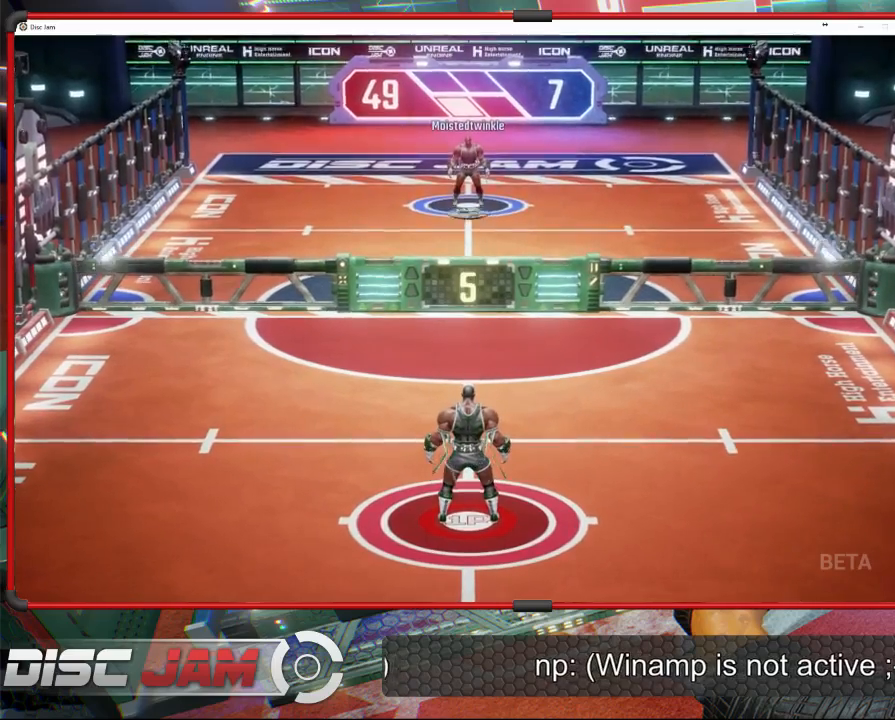
{"buttons": [], "left_stick": "center", "events": []}
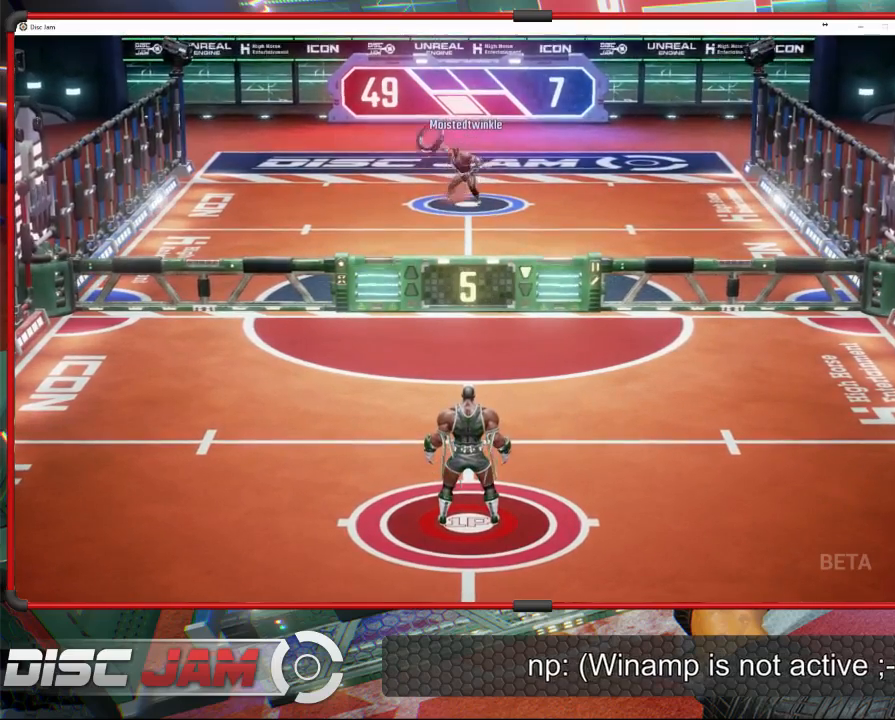
{"buttons": [], "left_stick": "up-left", "events": [[133, "left_stick", "up-left"]]}
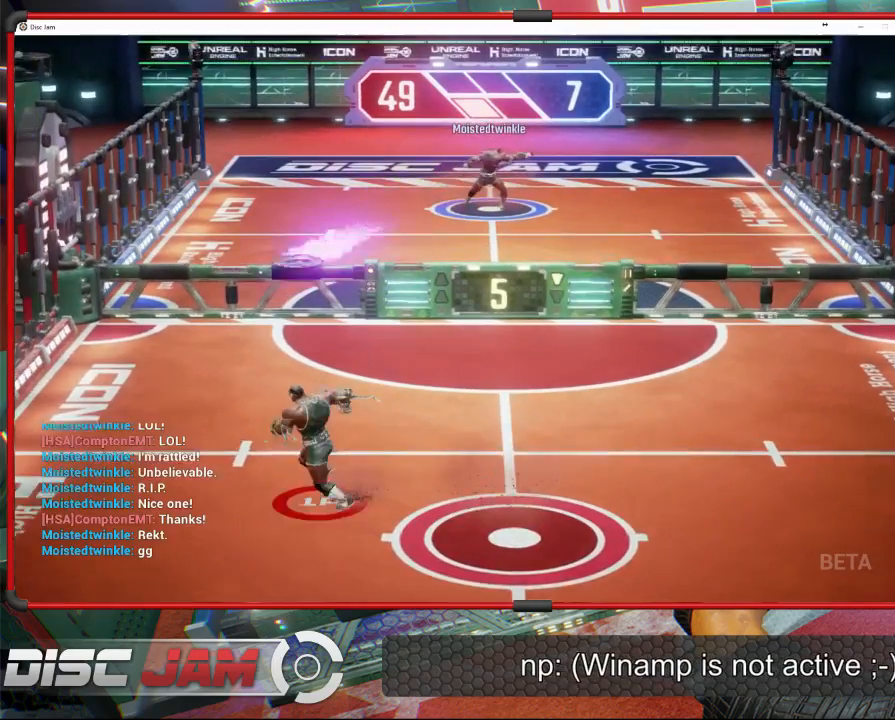
{"buttons": [], "left_stick": "up-right", "events": [[267, "X", "down"], [400, "X", "up"], [400, "left_stick", "up-right"]]}
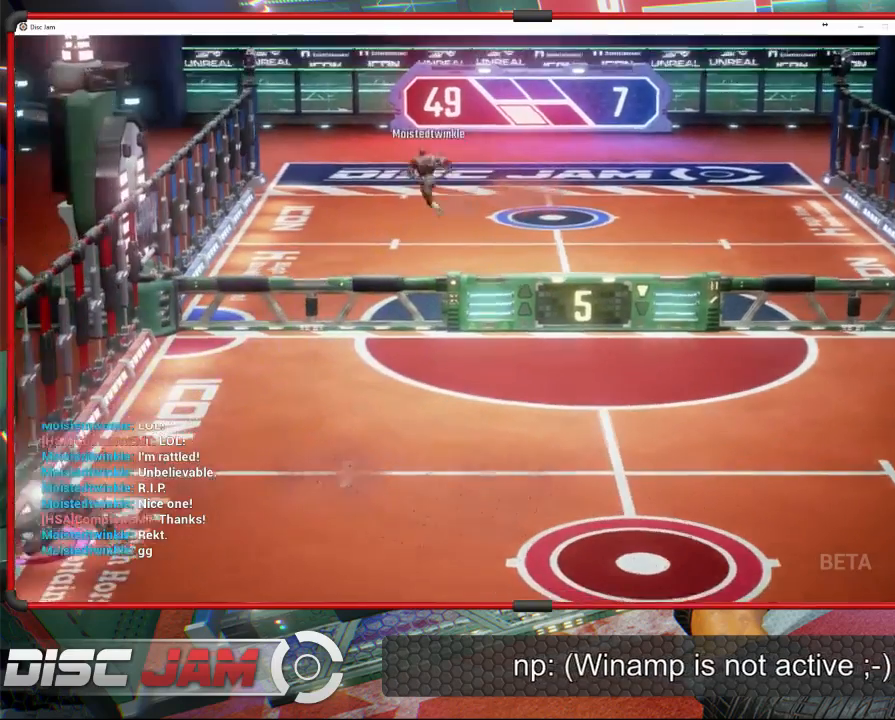
{"buttons": ["A"], "left_stick": "up-right", "events": [[133, "A", "down"]]}
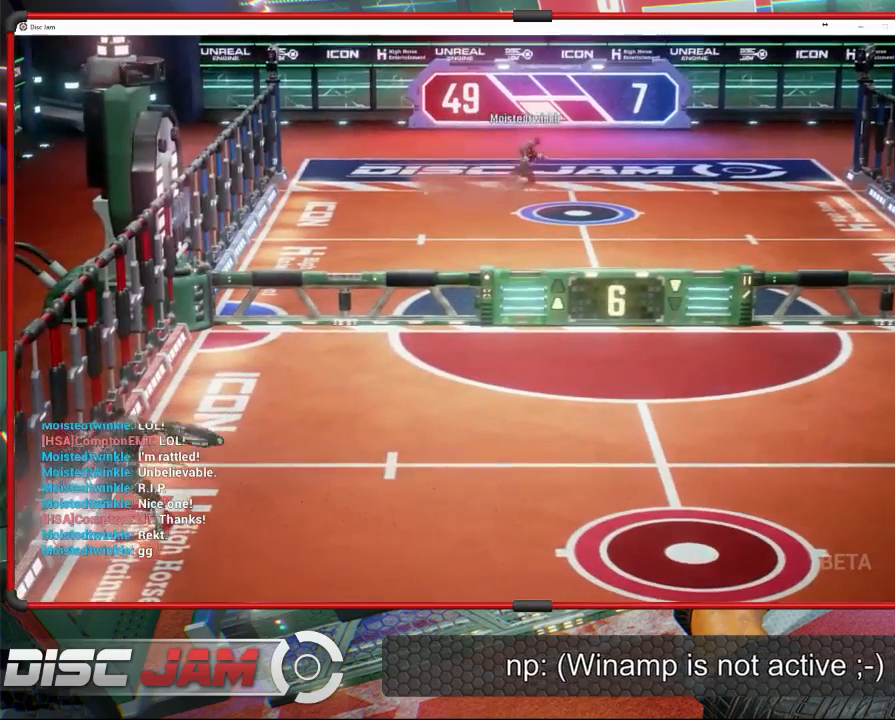
{"buttons": ["A"], "left_stick": "up-right", "events": []}
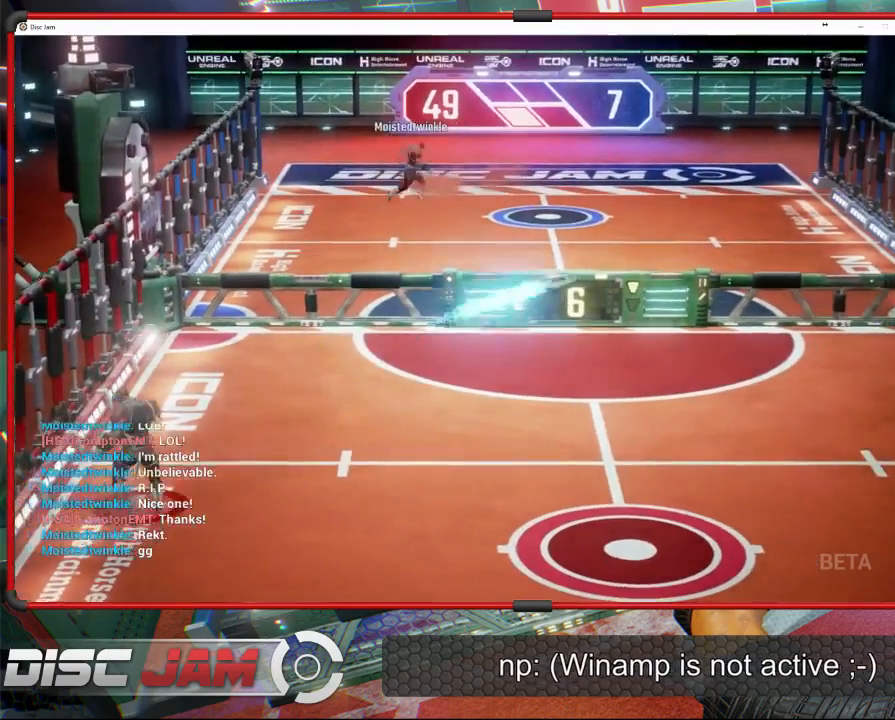
{"buttons": [], "left_stick": "right", "events": [[200, "A", "up"], [267, "left_stick", "right"]]}
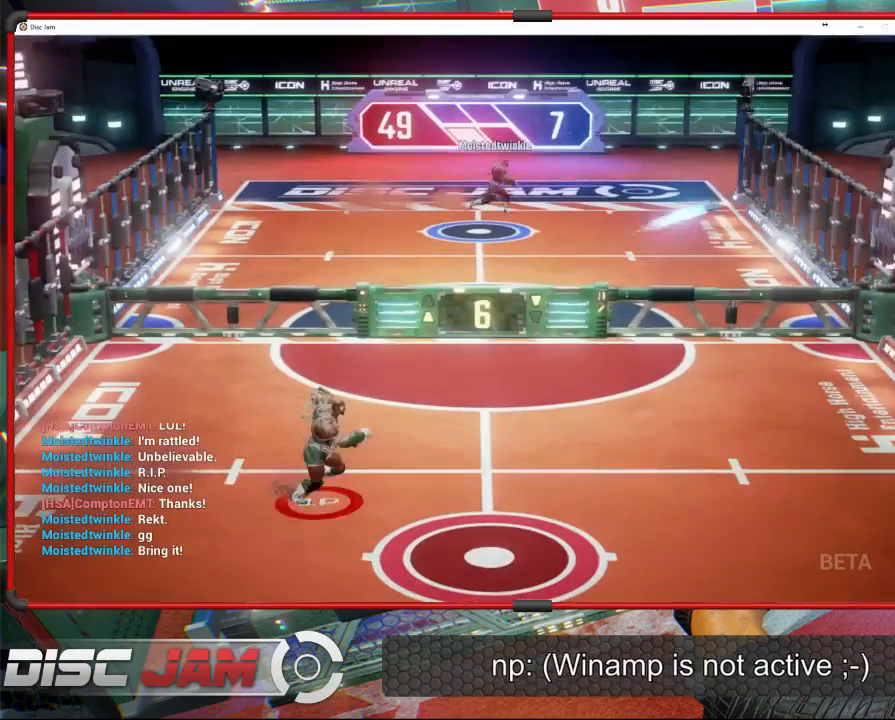
{"buttons": [], "left_stick": "center", "events": [[333, "left_stick", "center"]]}
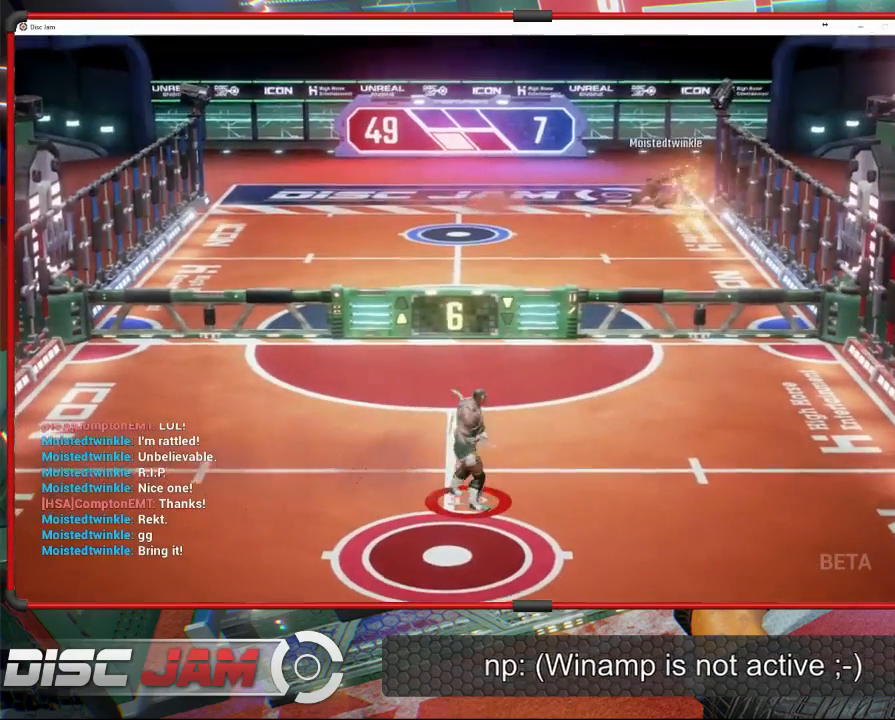
{"buttons": [], "left_stick": "up", "events": [[200, "left_stick", "up-right"], [500, "left_stick", "up"]]}
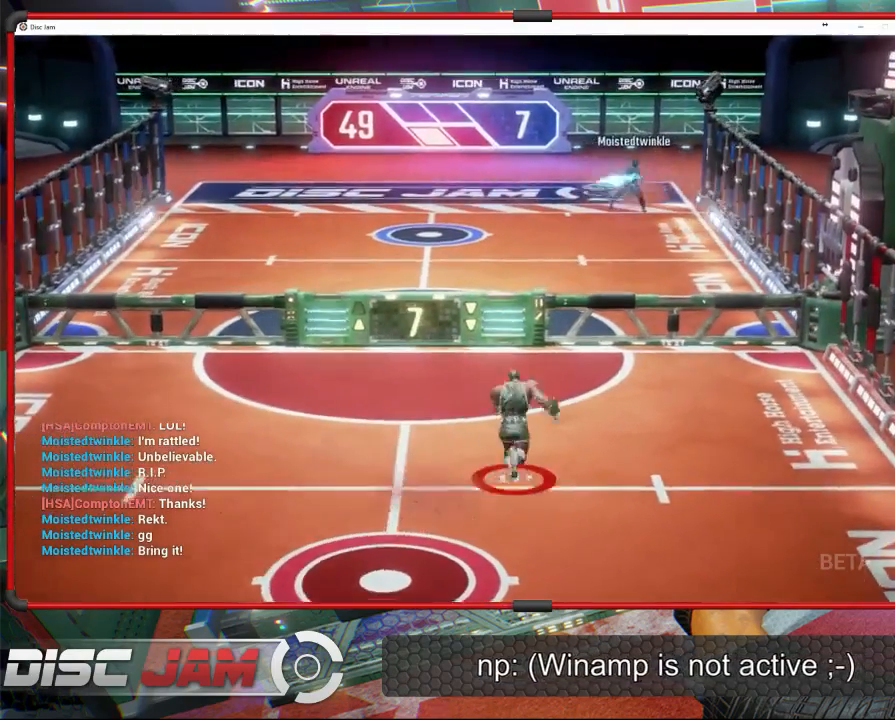
{"buttons": [], "left_stick": "up-left", "events": [[167, "left_stick", "up-left"]]}
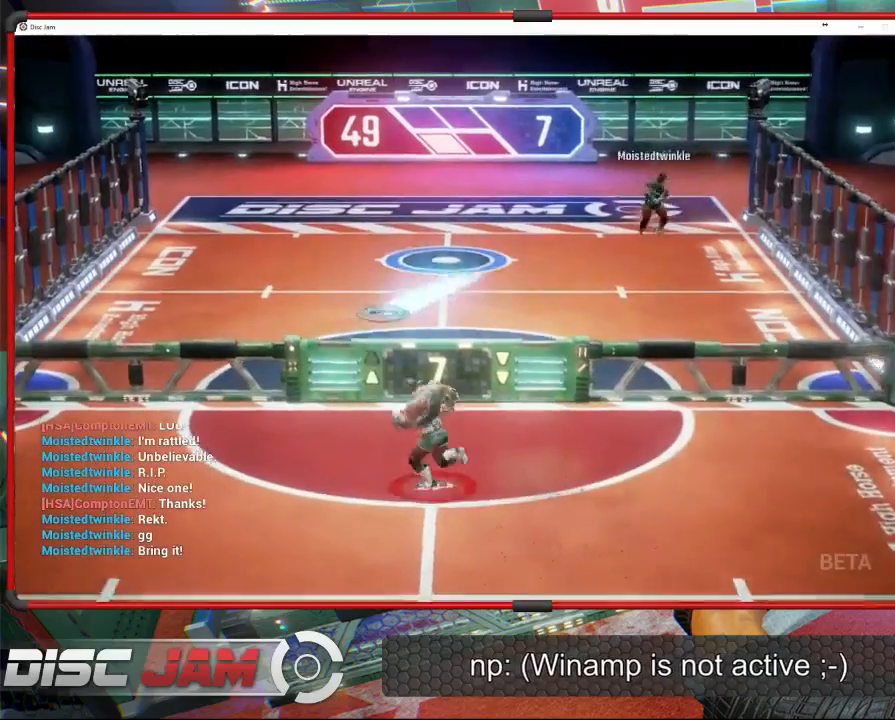
{"buttons": [], "left_stick": "up-right", "events": [[133, "X", "down"], [400, "X", "up"], [433, "left_stick", "up-right"]]}
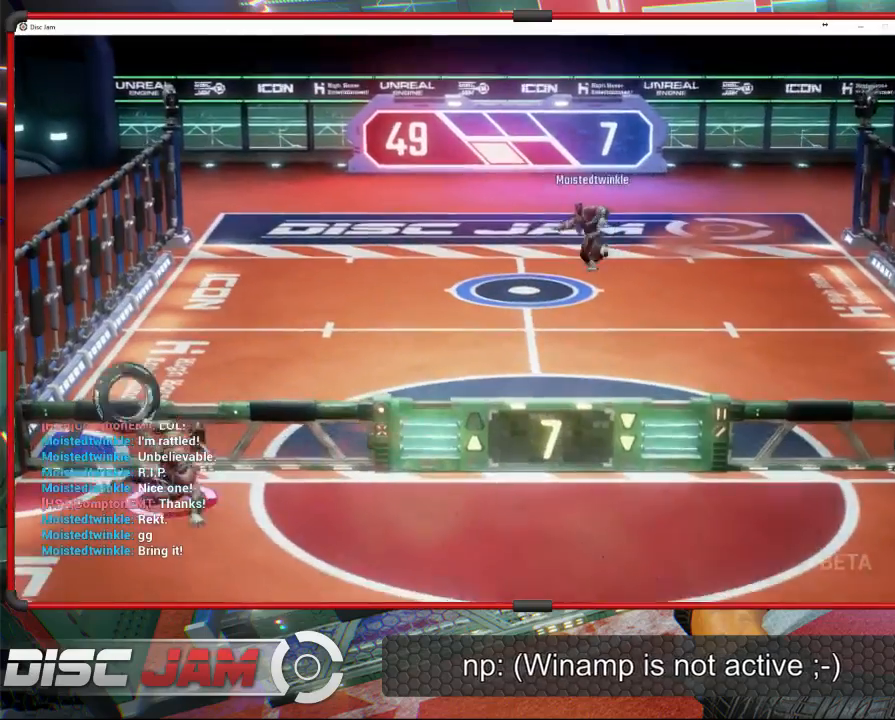
{"buttons": ["A"], "left_stick": "up-right", "events": [[100, "A", "down"], [300, "A", "up"], [333, "A", "down"]]}
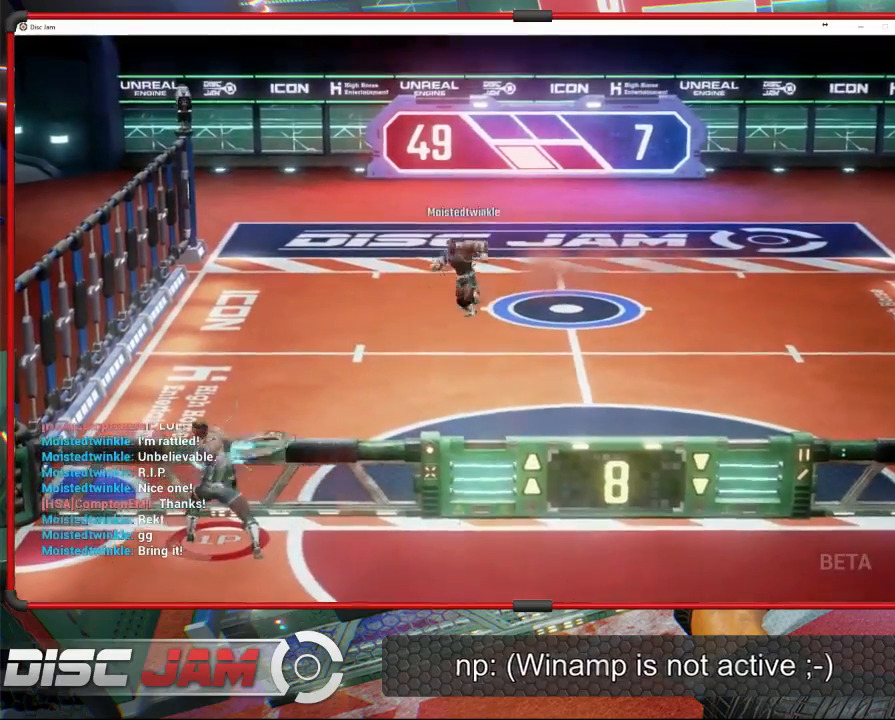
{"buttons": [], "left_stick": "down-right", "events": [[233, "A", "up"], [400, "left_stick", "right"], [500, "left_stick", "down-right"]]}
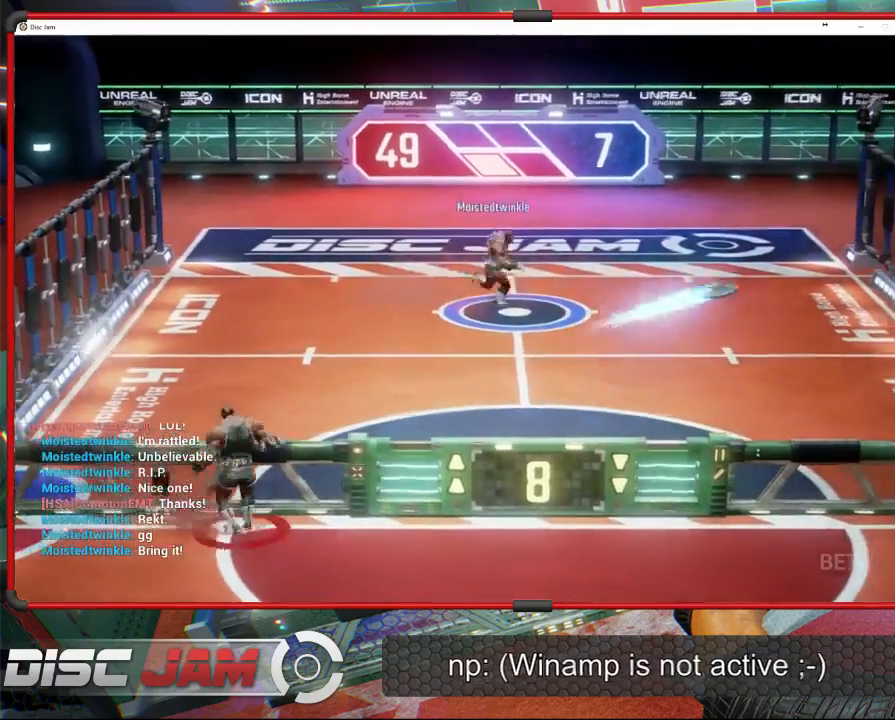
{"buttons": [], "left_stick": "down-right", "events": [[233, "left_stick", "down"], [400, "left_stick", "down-right"]]}
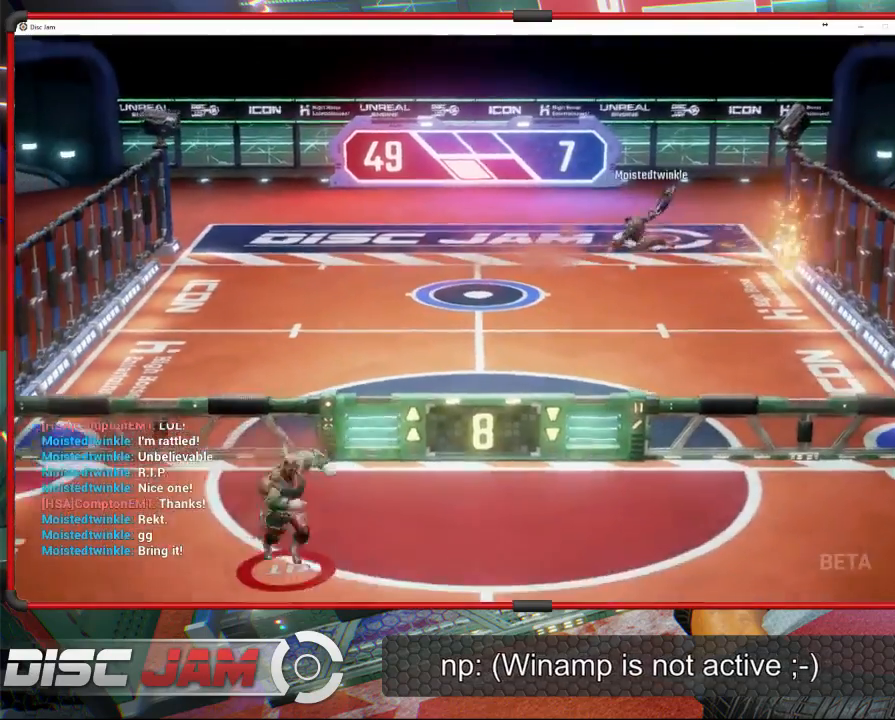
{"buttons": [], "left_stick": "up-right", "events": [[133, "left_stick", "right"], [367, "left_stick", "up-right"]]}
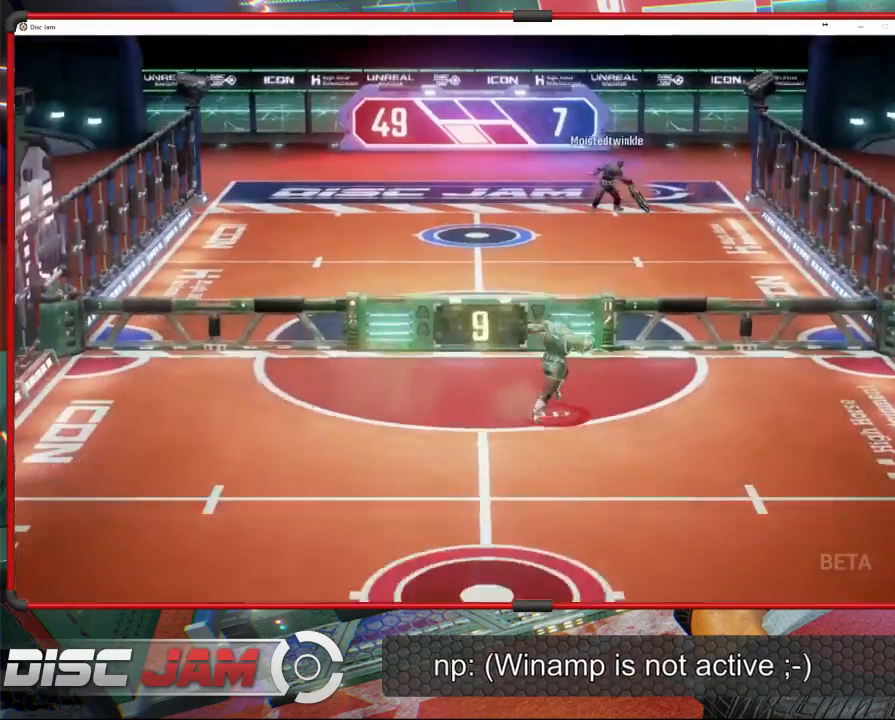
{"buttons": [], "left_stick": "down-left", "events": [[133, "left_stick", "up-left"], [233, "left_stick", "down-left"]]}
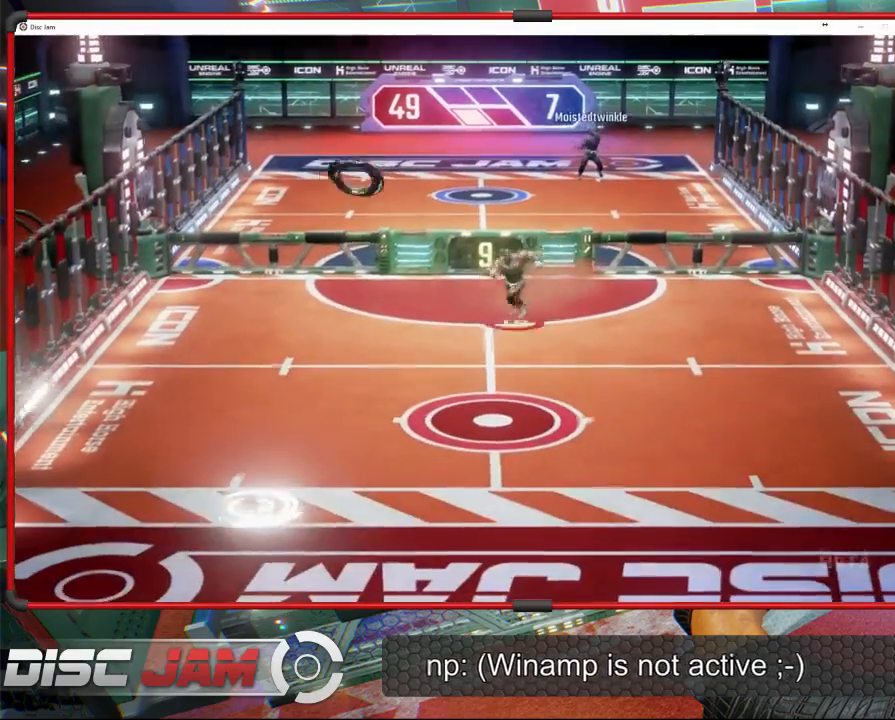
{"buttons": [], "left_stick": "down-left", "events": [[100, "X", "down"], [433, "X", "up"]]}
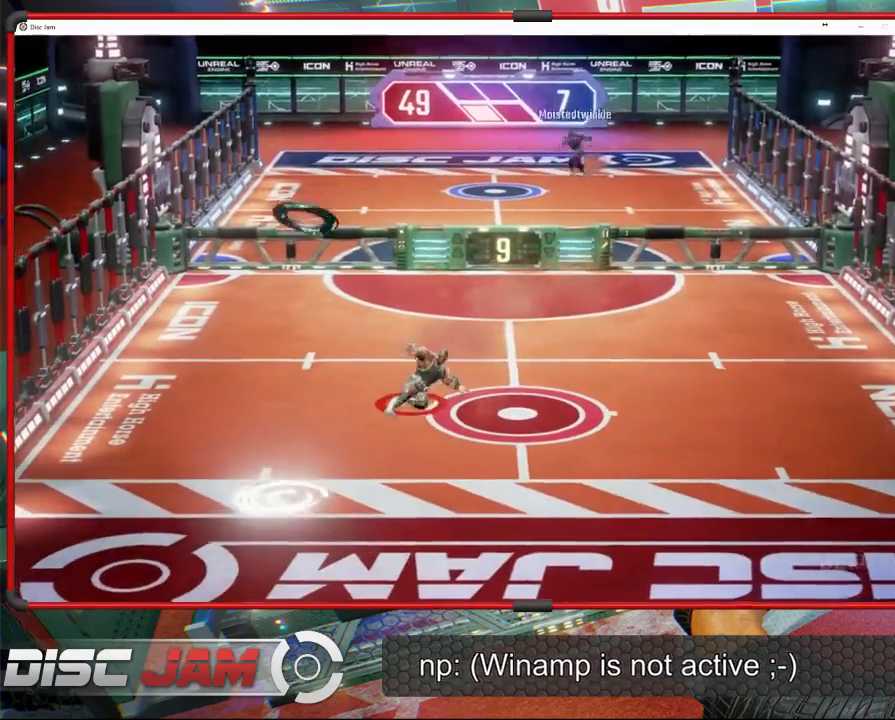
{"buttons": ["A"], "left_stick": "down-right", "events": [[500, "A", "down"], [500, "left_stick", "down-right"]]}
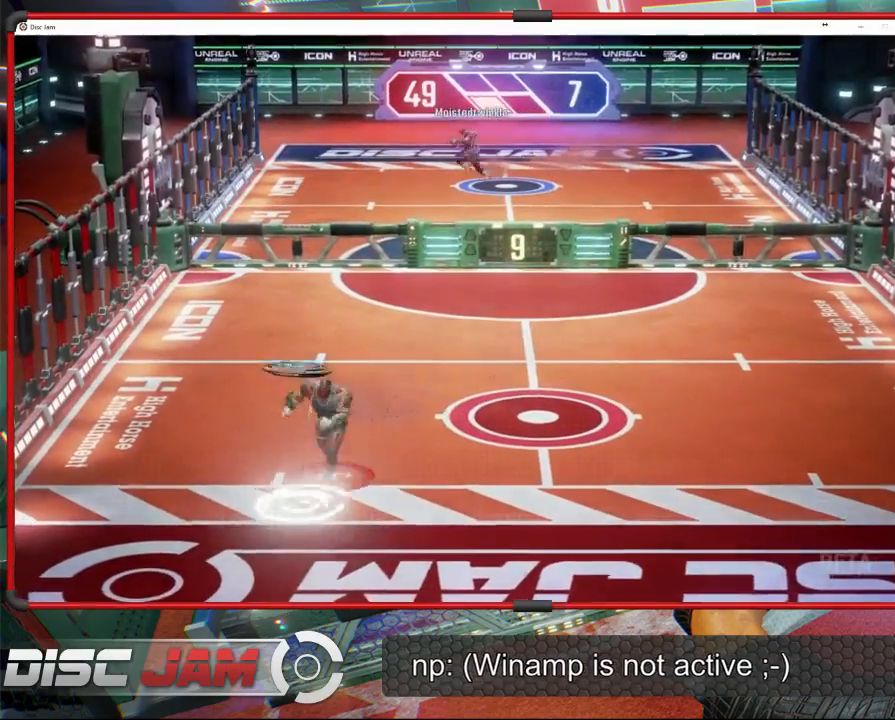
{"buttons": ["A"], "left_stick": "up-right", "events": [[67, "A", "up"], [67, "left_stick", "up-right"], [167, "A", "down"]]}
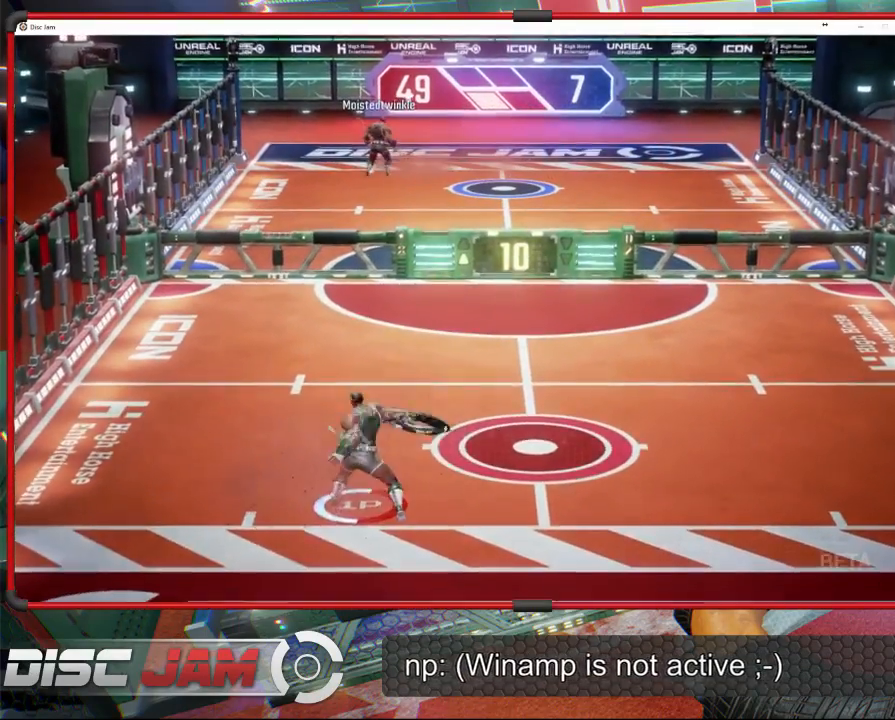
{"buttons": ["A"], "left_stick": "up-right", "events": [[67, "left_stick", "up"], [500, "left_stick", "up-right"]]}
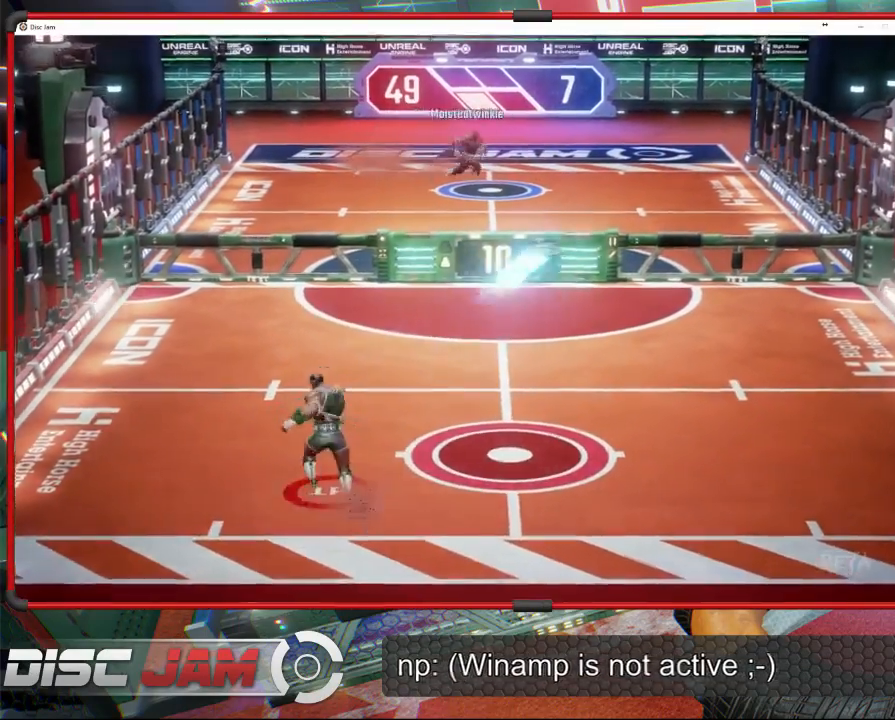
{"buttons": [], "left_stick": "center", "events": [[267, "left_stick", "right"], [333, "A", "up"], [400, "left_stick", "down-right"], [500, "left_stick", "center"]]}
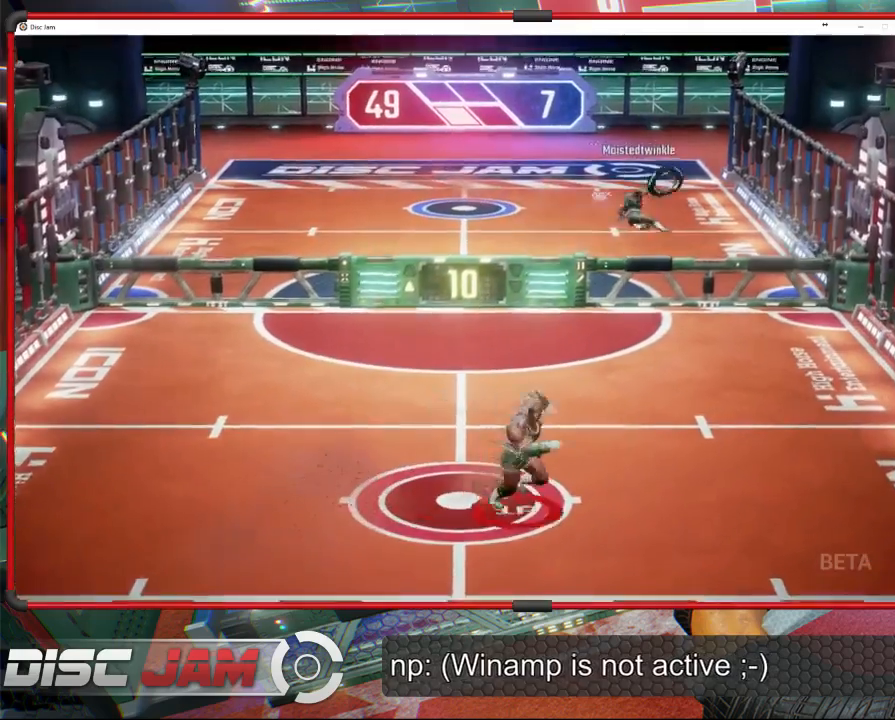
{"buttons": [], "left_stick": "up-right", "events": [[433, "left_stick", "up-right"]]}
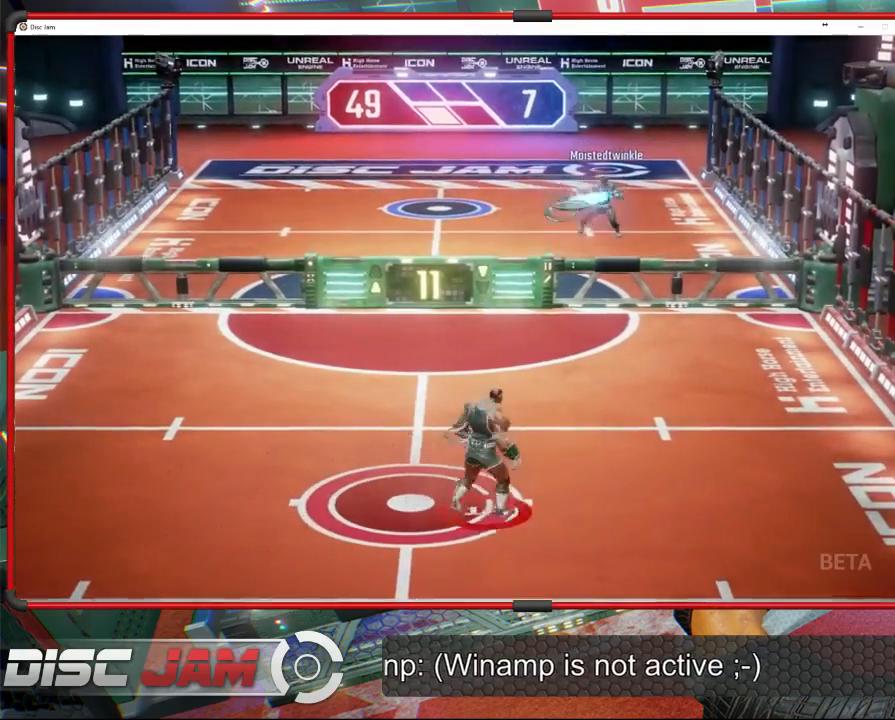
{"buttons": ["X"], "left_stick": "left", "events": [[133, "left_stick", "up-left"], [367, "left_stick", "left"], [400, "X", "down"]]}
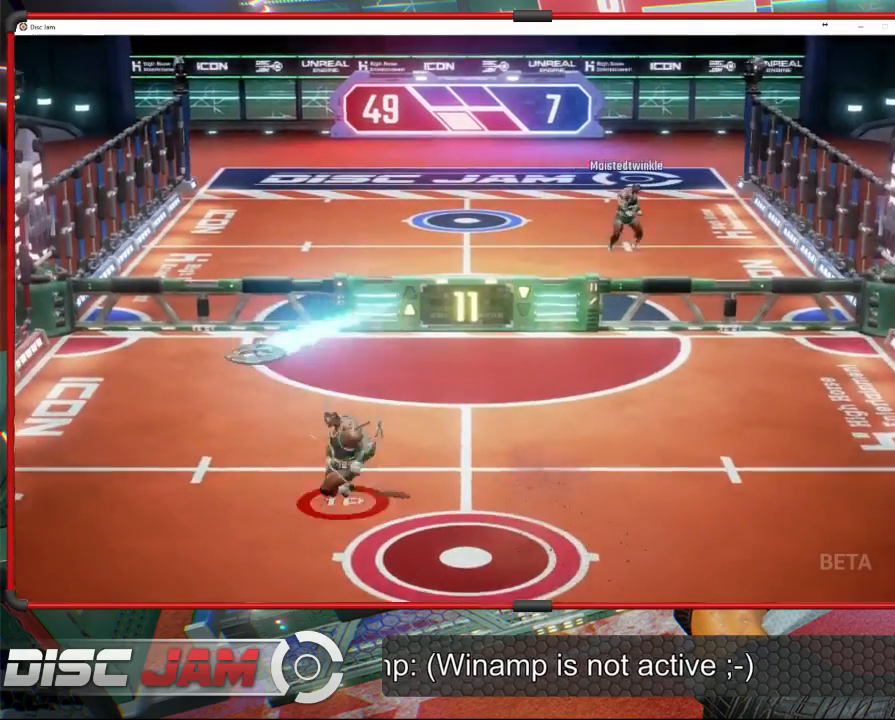
{"buttons": [], "left_stick": "right", "events": [[300, "left_stick", "right"], [333, "X", "up"]]}
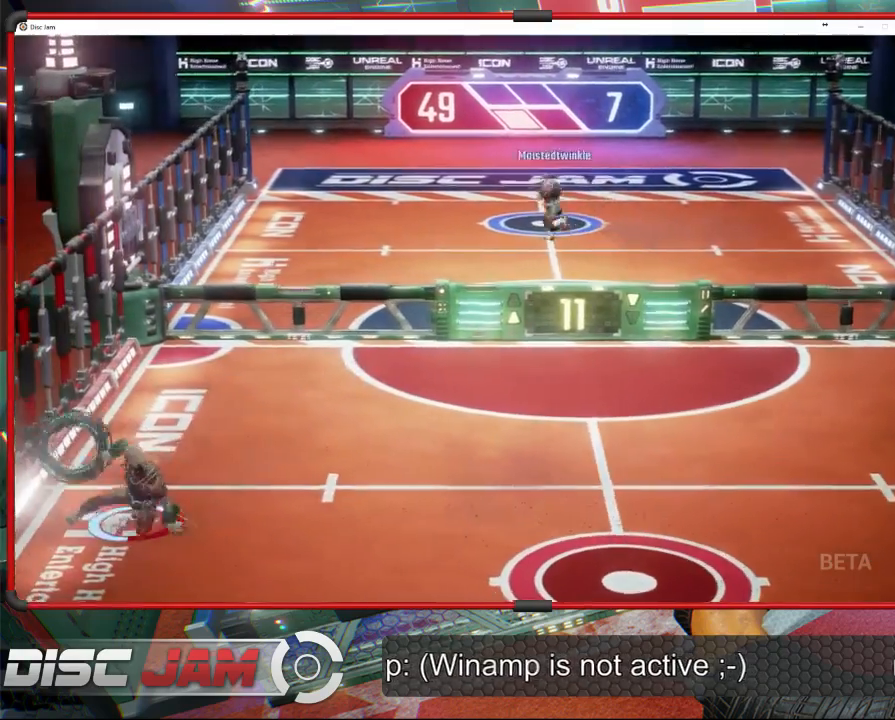
{"buttons": ["A", "L3"], "left_stick": "up-left", "events": [[67, "A", "down"], [67, "left_stick", "up-right"], [200, "left_stick", "up-left"], [233, "L3", "down"]]}
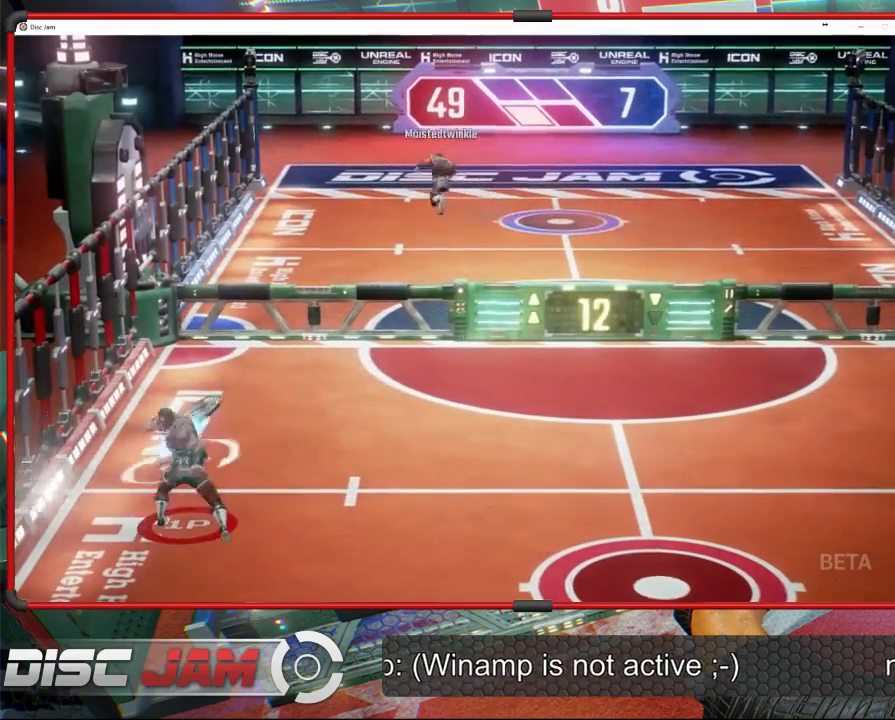
{"buttons": [], "left_stick": "down-right", "events": [[233, "L3", "up"], [333, "left_stick", "down-right"], [400, "A", "up"]]}